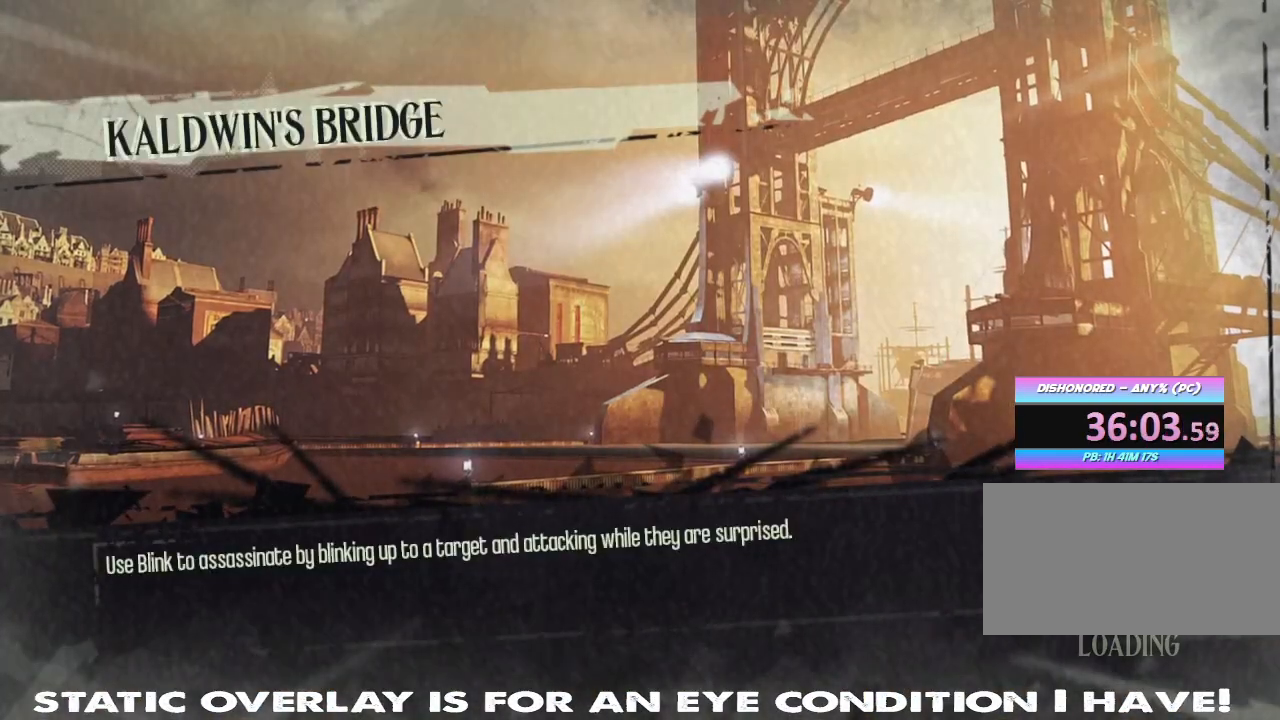
Gameplay with keyboard and mouse; each line is a JSON object with the keys and mouse buttons held at the frame after it. "events" lists presses ("down") and releases ("up") of "1", "2", "3", "4", "5", "a", "alt", "b", "c", "caps_lock", "ctrl", "d", "e", "f", "g", "q", "r", "s", "shift", "space", "t", "tab", "tilde", "v", "w", "x", "z", "mouse_left", "mouse_wheel" and "mouse_right" between this image and that frame as [ms after this image, input, new state], when the widget could be followed in between. "mouse_left", "mouse_wheel", "mouse_right" = the "left", "wheel", "right" buttons of the "mouse" list. No other keys are recorded. "wheel" means that the mouse wheel is clicked or scrolled. Mouse movement is not recorded.
{"keys": [], "mouse": [], "events": []}
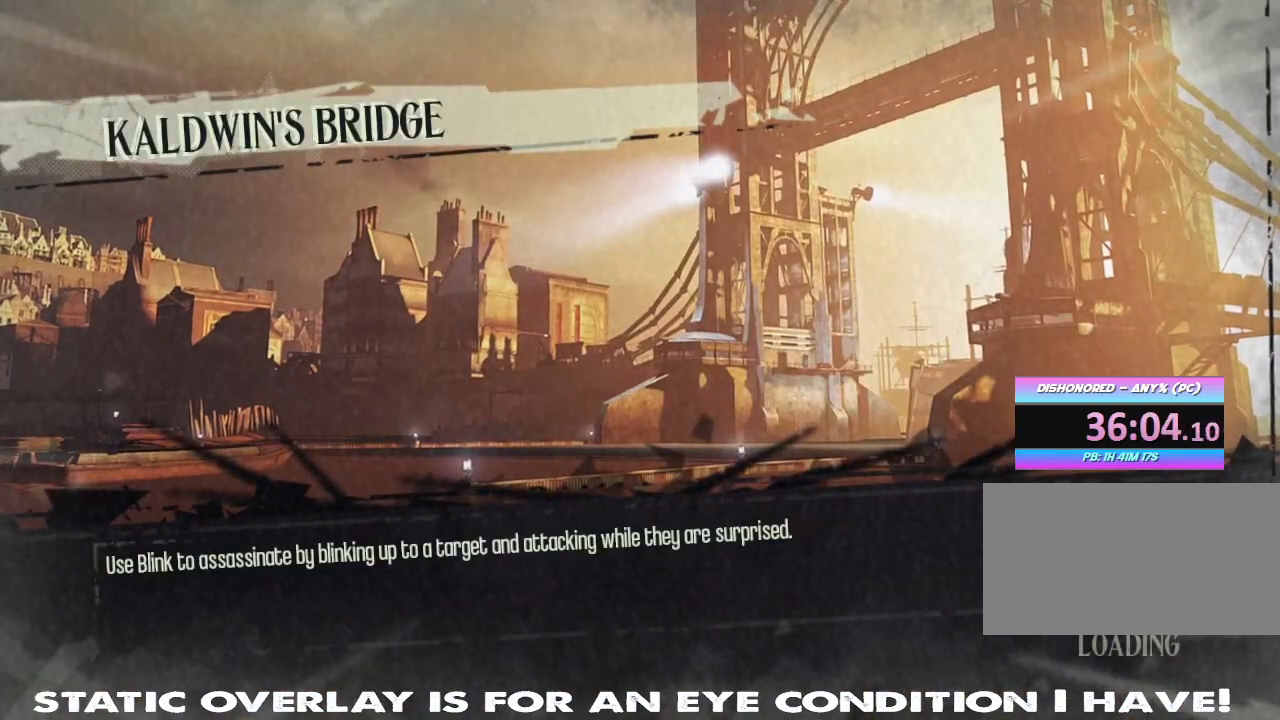
{"keys": [], "mouse": [], "events": []}
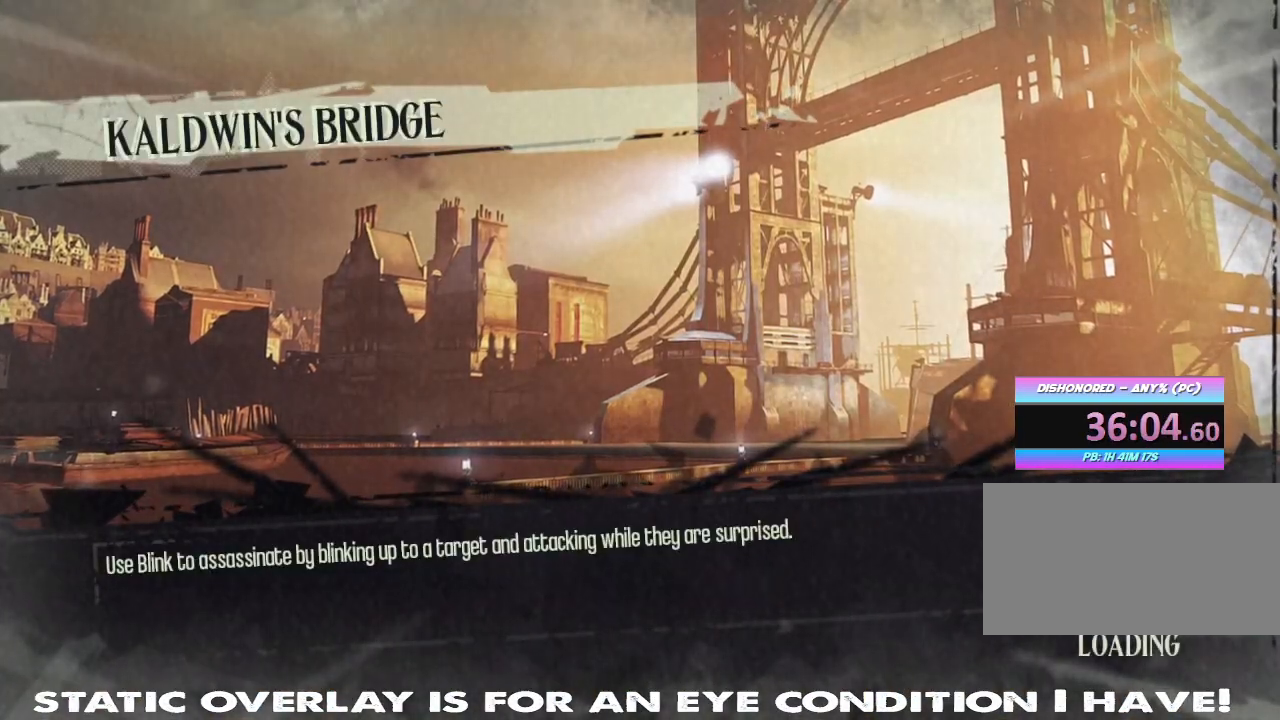
{"keys": [], "mouse": [], "events": []}
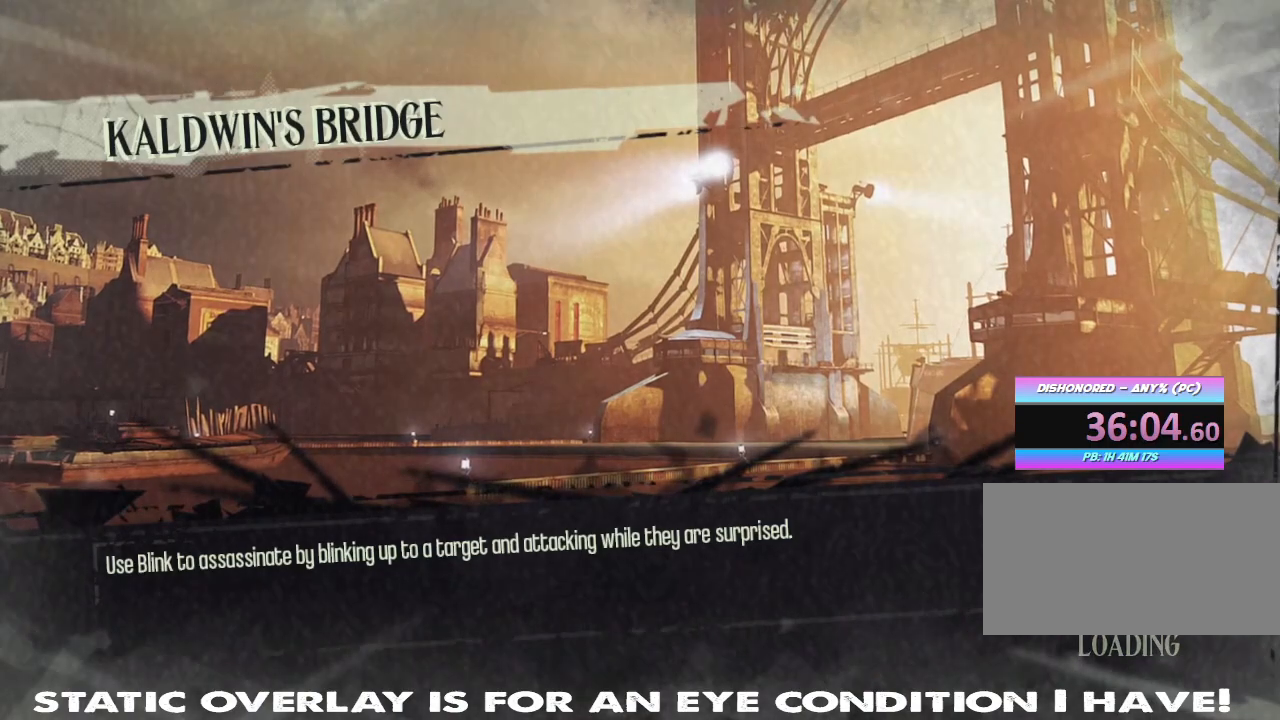
{"keys": [], "mouse": [], "events": []}
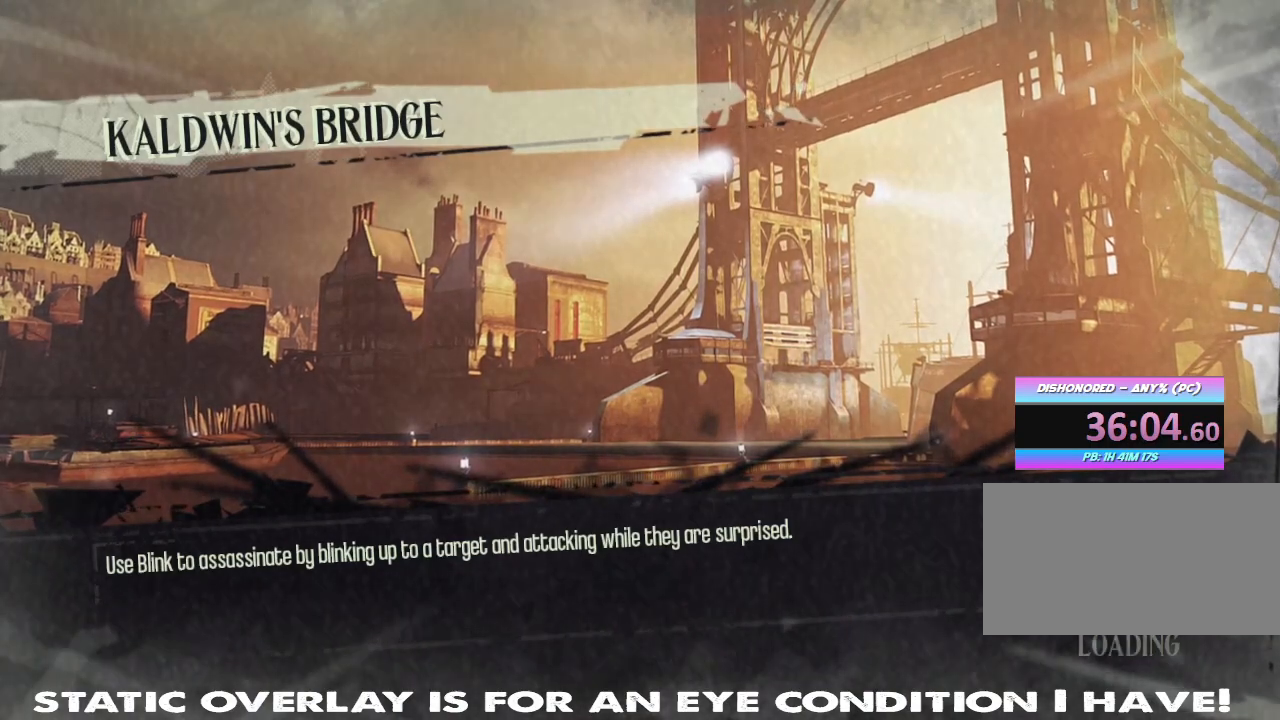
{"keys": [], "mouse": [], "events": []}
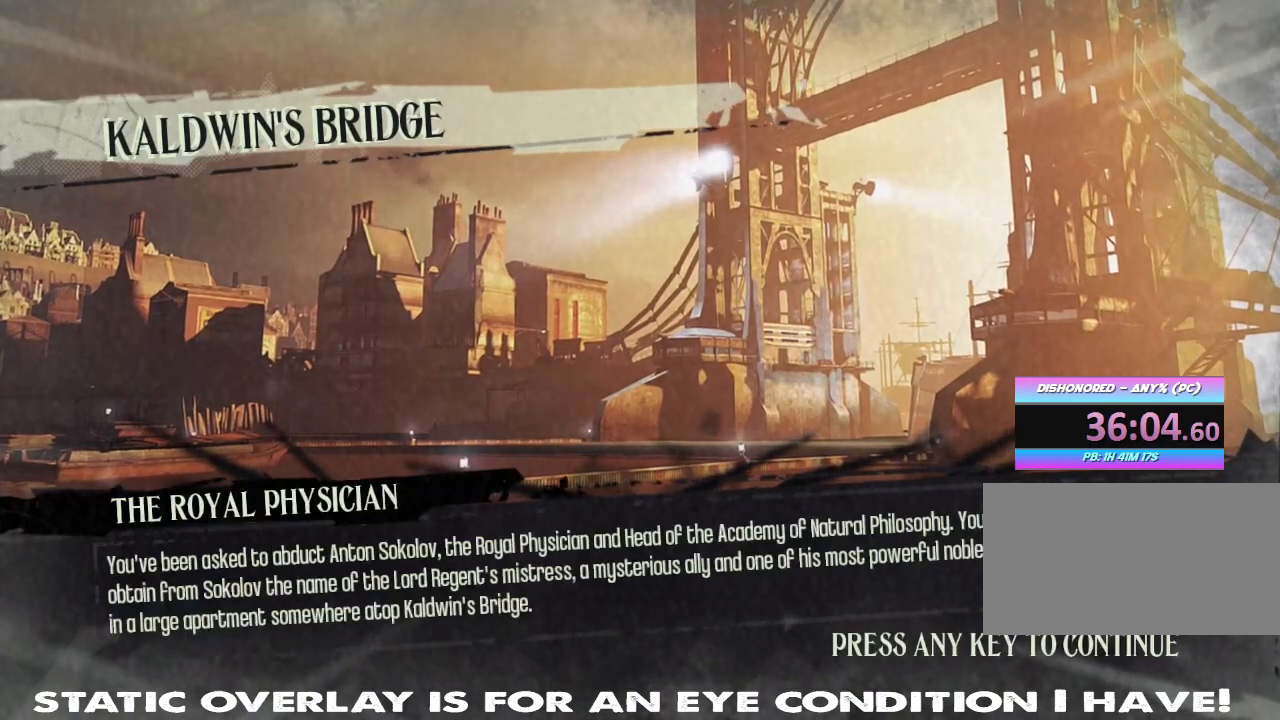
{"keys": [], "mouse": [], "events": []}
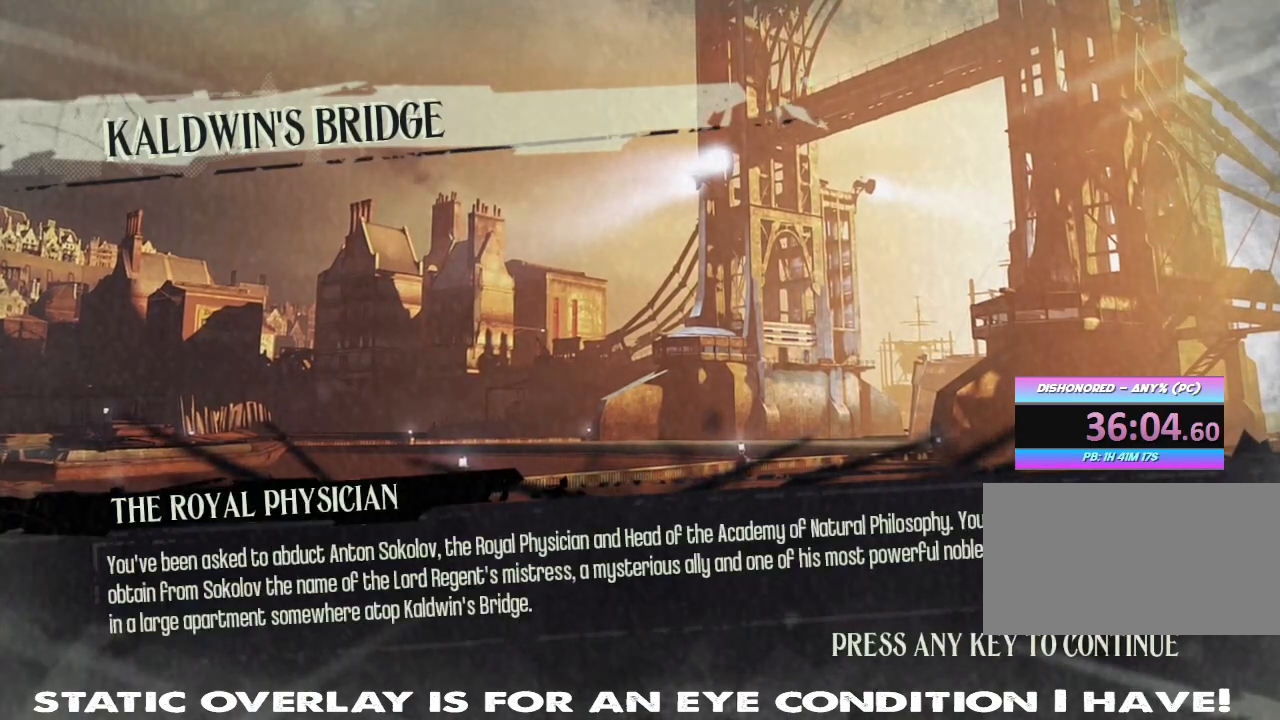
{"keys": [], "mouse": [], "events": []}
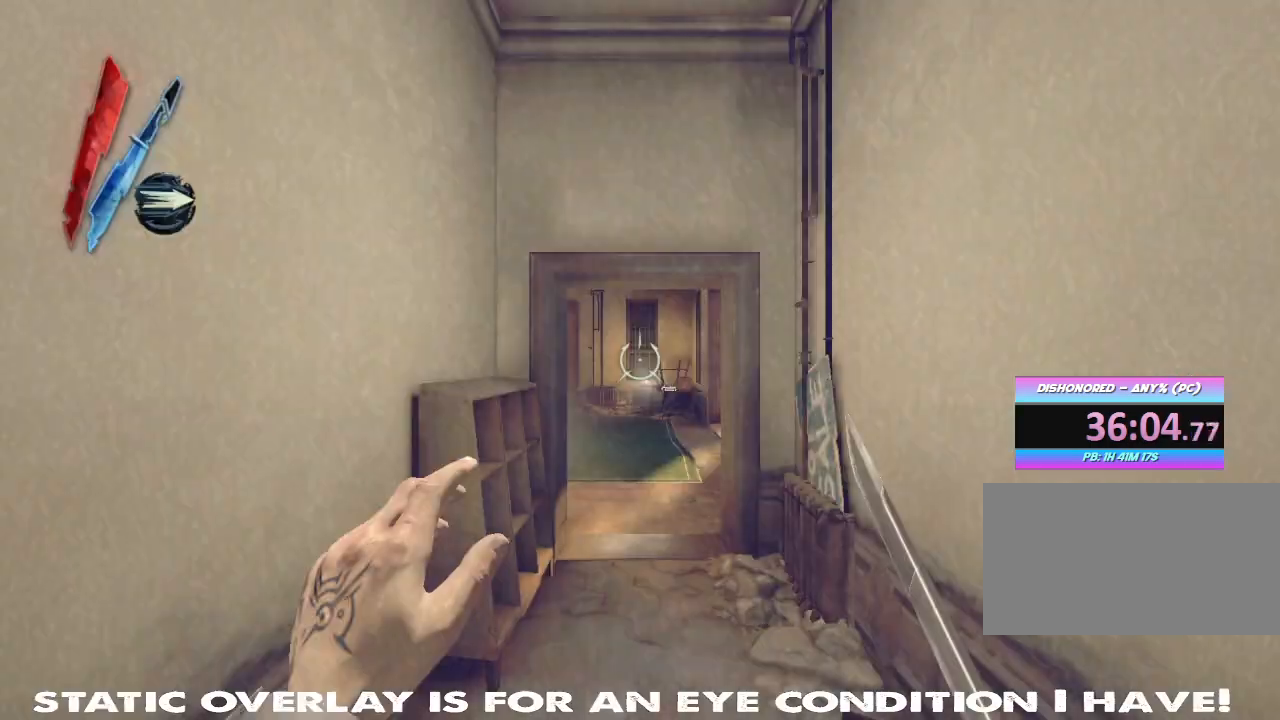
{"keys": ["w"], "mouse": [], "events": [[417, "w", "down"]]}
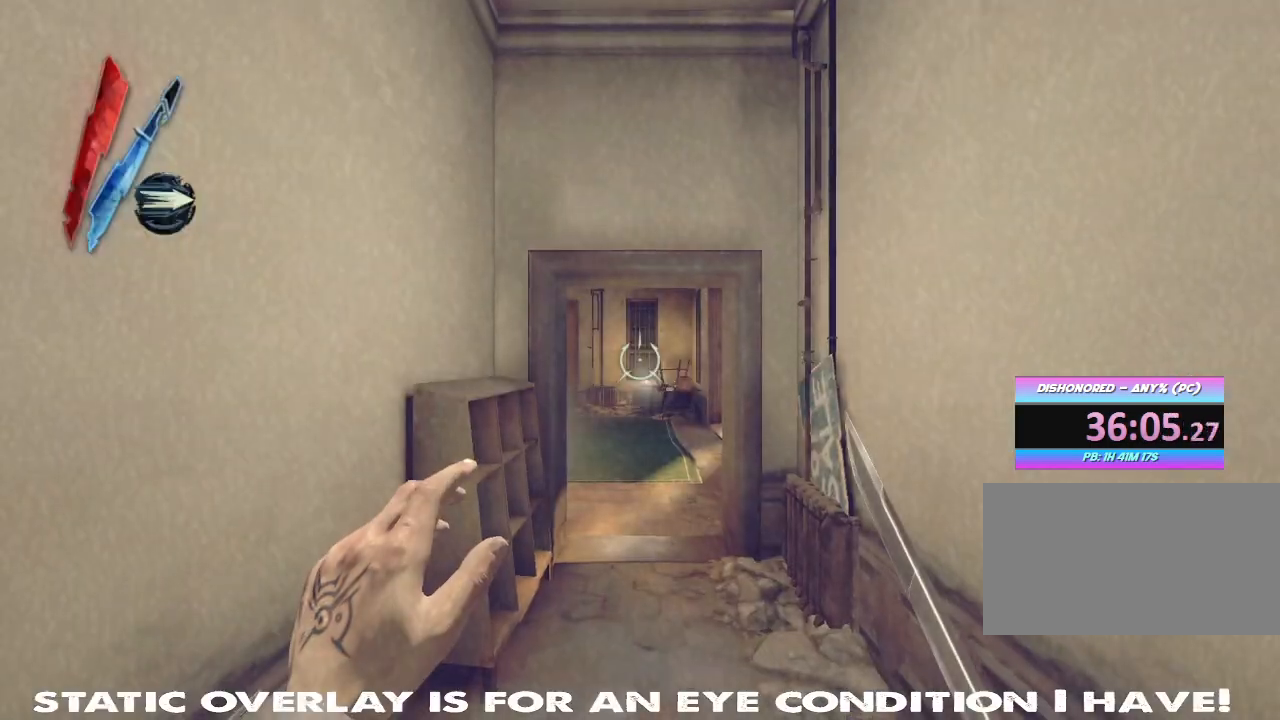
{"keys": ["shift", "w"], "mouse": [], "events": [[83, "shift", "down"]]}
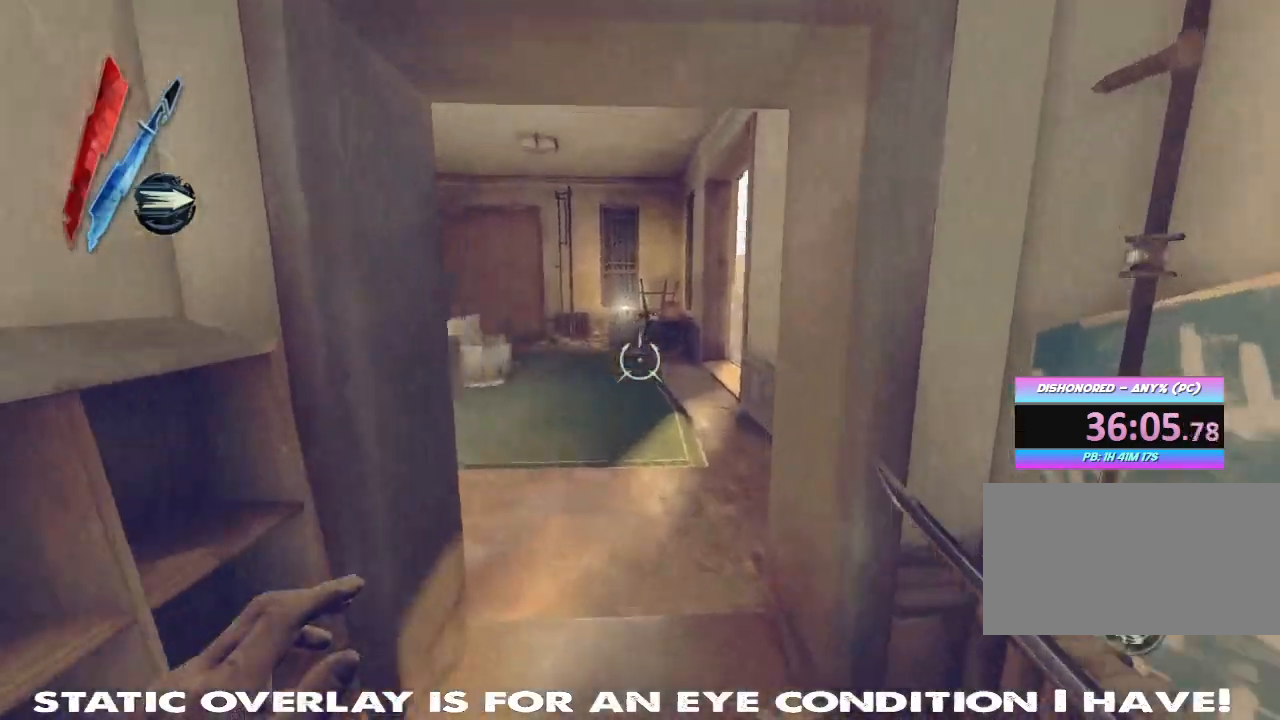
{"keys": ["d", "w"], "mouse": [], "events": [[183, "d", "down"], [300, "shift", "up"], [433, "d", "up"], [483, "d", "down"]]}
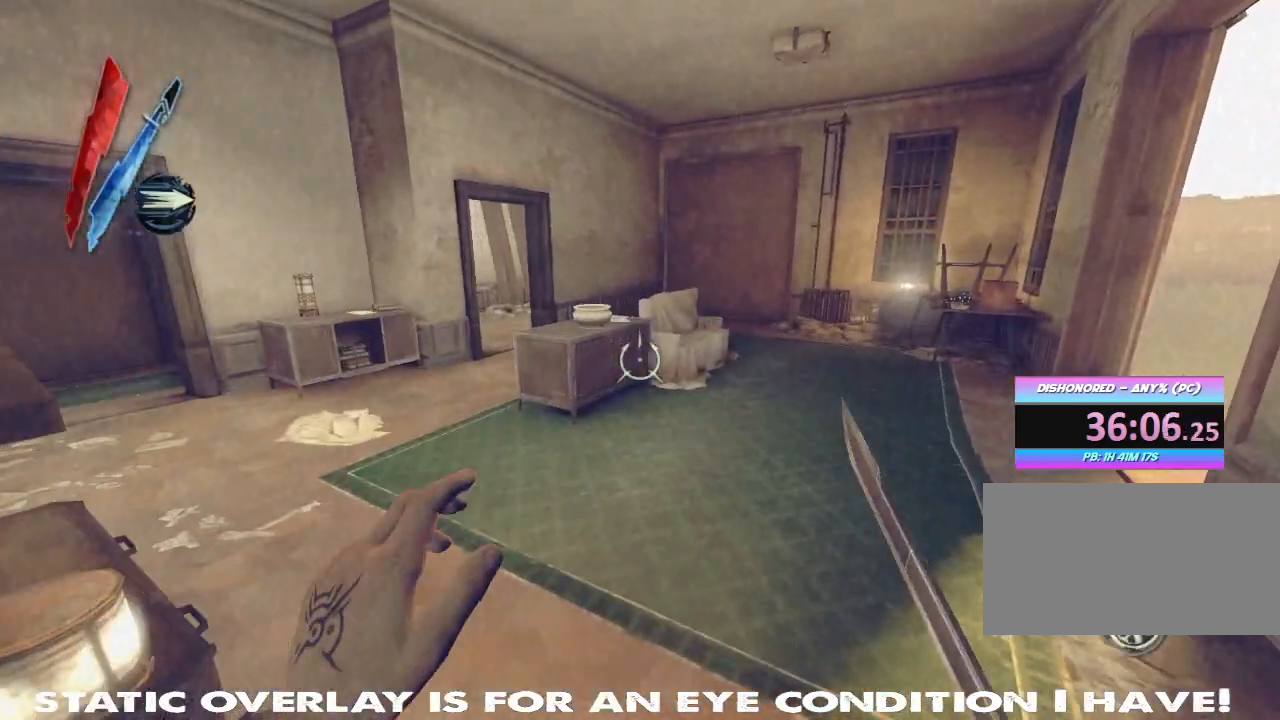
{"keys": ["shift", "w"], "mouse": [], "events": [[100, "d", "up"], [250, "shift", "down"]]}
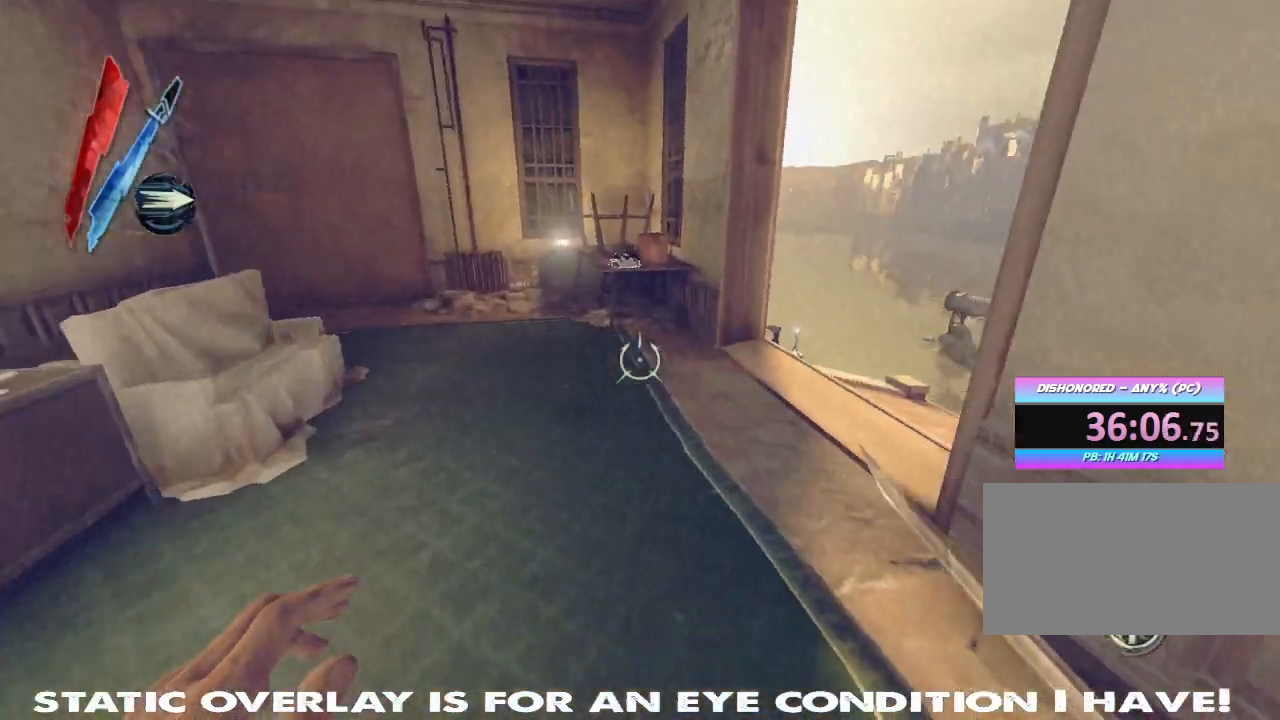
{"keys": ["shift", "w"], "mouse": [], "events": []}
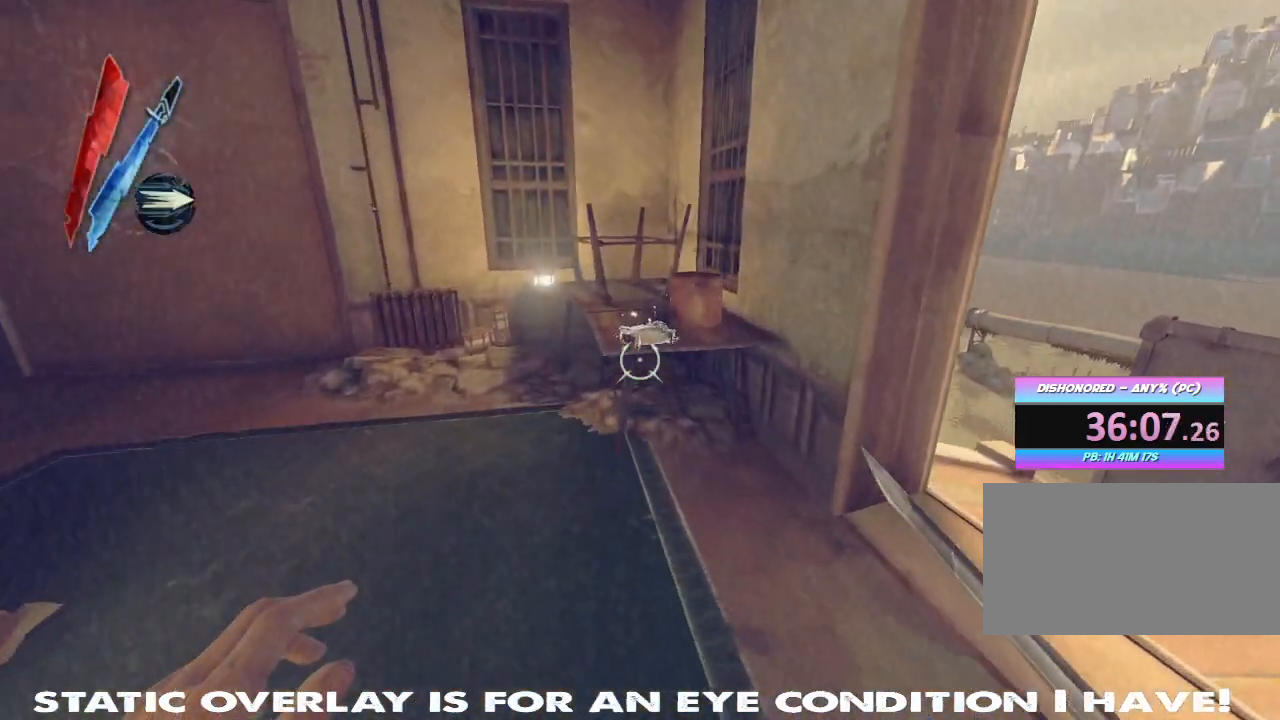
{"keys": ["d", "w"], "mouse": [], "events": [[83, "shift", "up"], [150, "w", "up"], [450, "w", "down"], [483, "d", "down"]]}
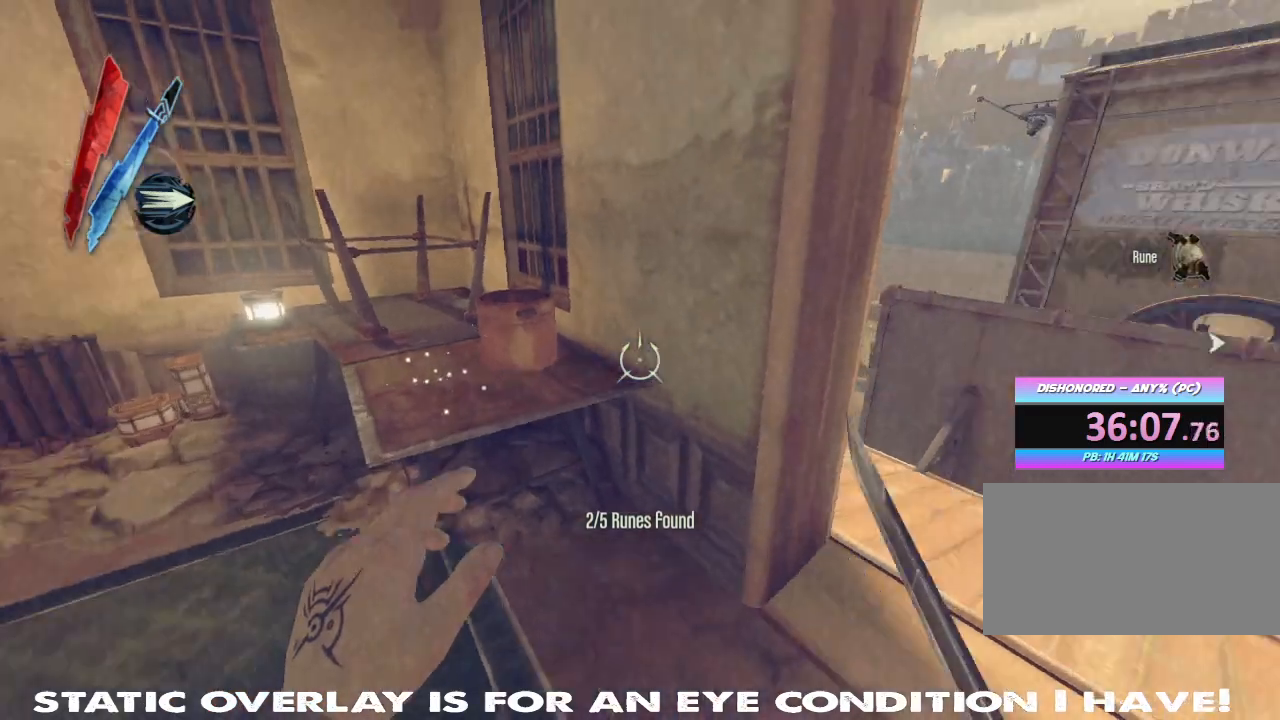
{"keys": ["w"], "mouse": [], "events": [[67, "shift", "down"], [117, "d", "up"], [383, "shift", "up"]]}
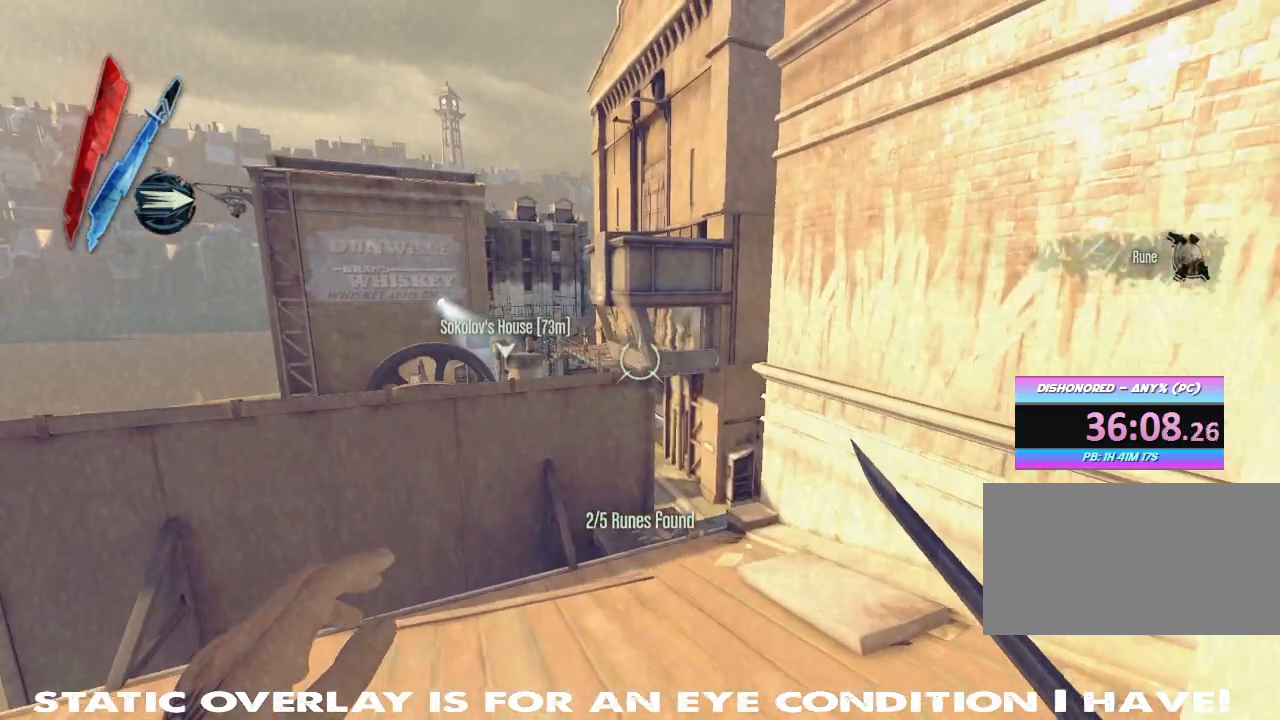
{"keys": ["shift", "w"], "mouse": []}
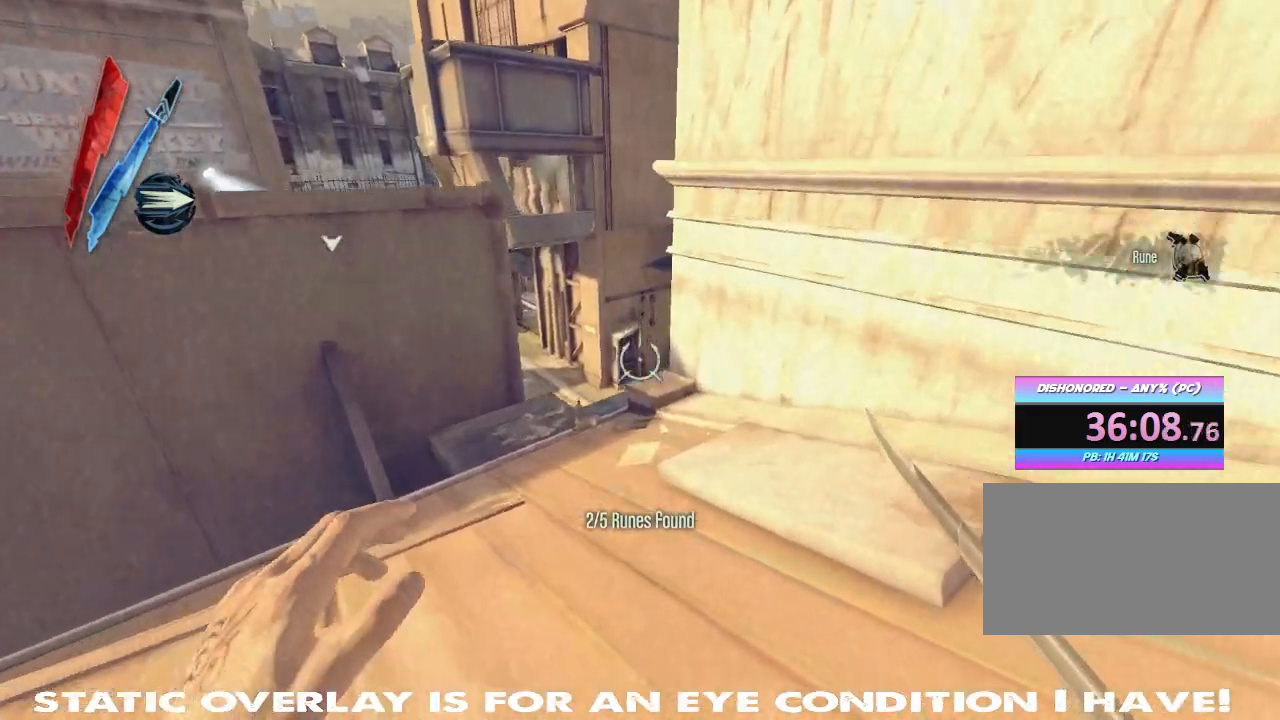
{"keys": [], "mouse": [], "events": [[33, "shift", "up"], [233, "w", "up"], [350, "w", "down"], [467, "w", "up"]]}